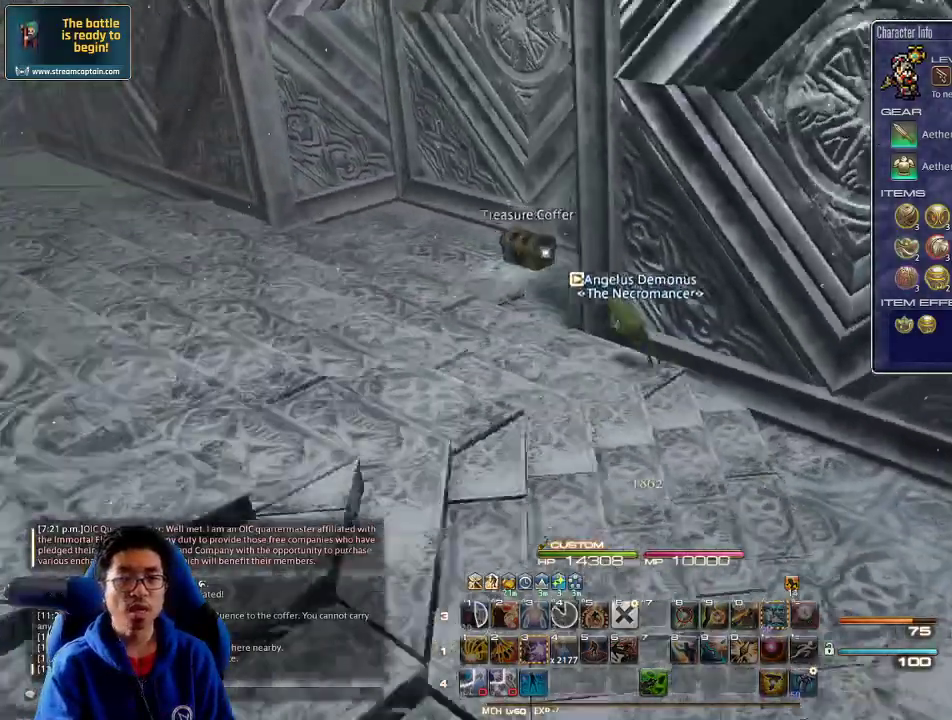
Gameplay with keyboard; each line is a JSON object with the keys held at the frame after it. "events" lists presses ("down") and releases ("up") of ".", "/", "0", "1", "2", "3", "4", "5", "6", "7", "8", "9", "a", "alt_l", "alt_r", "b", "backslash", "backspace", "c", "caps_lock", "comma", "ctrl_l", "ctrl_r", "d", "down", "e", "equals", "escape", "f", "f1", "f10", "f11", "f12", "f2", "f3", "f4", "f5", "f6", "f7", "f8", "f9", "g", "h", "i", "j", "k", "l", "lbracket", "left", "m", "minus", "n", "o", "p", "q", "quote", "r", "rbracket", "return", "right", "s", "semicolon", "shift_l", "shift_r", "space", "super", "t", "tab", "tilde", "u", "up", "v", "w", "x", "y" and "z" between this image and that frame as [ms after this image, input, new state], when the widget could be followed in between. No other keys are recorded. Mouse input is not recorded.
{"keys": ["w"], "events": [[67, "lbracket", "up"], [100, "rbracket", "up"], [133, "a", "up"], [267, "q", "down"], [367, "q", "up"]]}
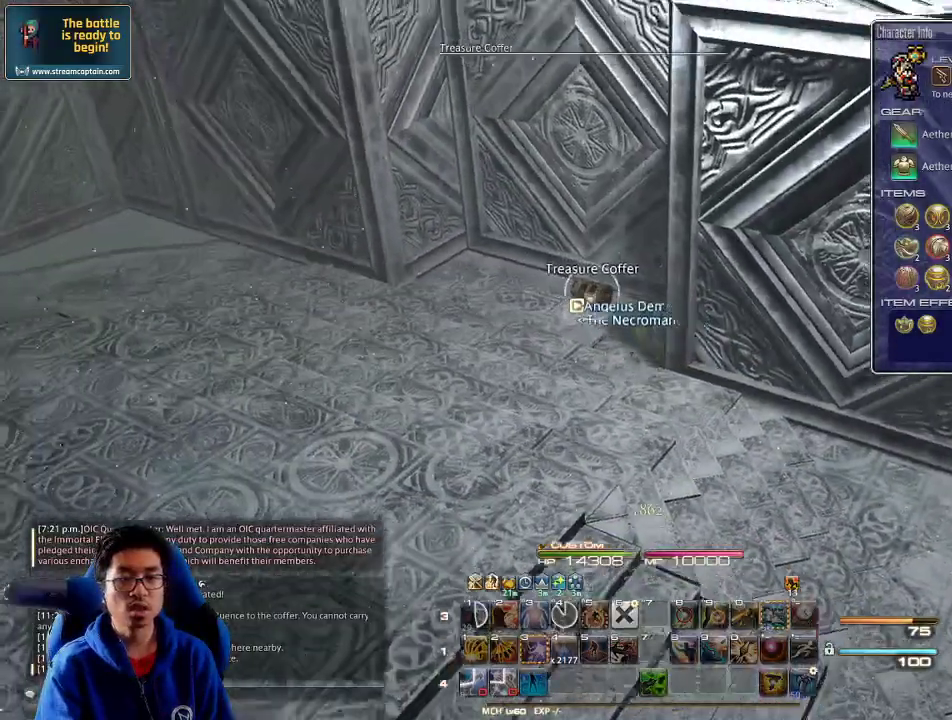
{"keys": ["a", "w"], "events": [[300, "a", "down"], [400, "return", "down"], [467, "return", "up"]]}
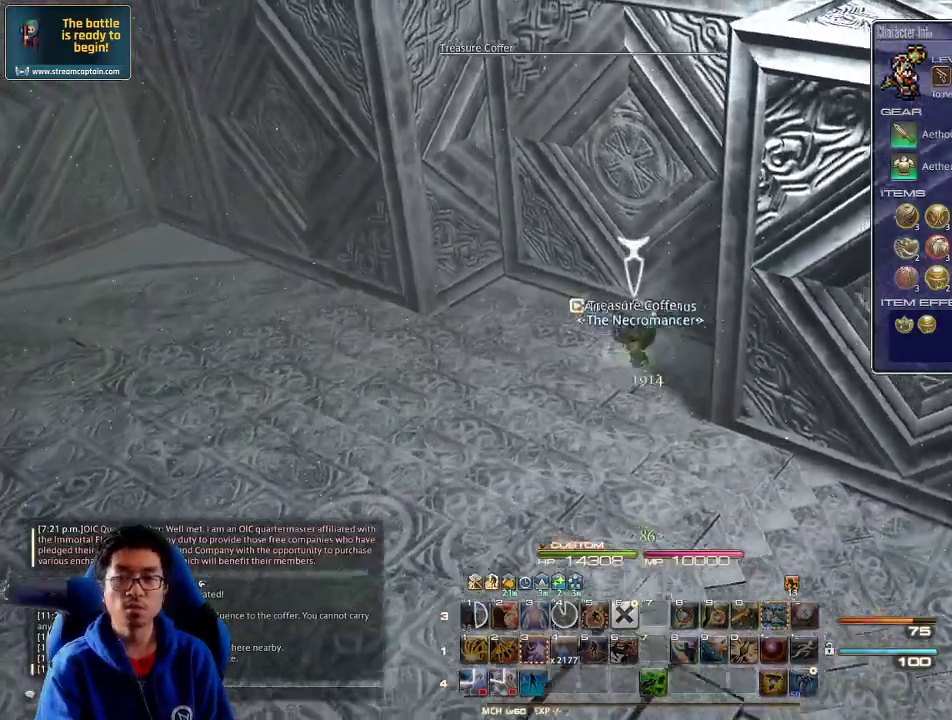
{"keys": ["a", "w"], "events": [[67, "rbracket", "down"], [167, "a", "up"], [200, "a", "down"], [433, "rbracket", "up"]]}
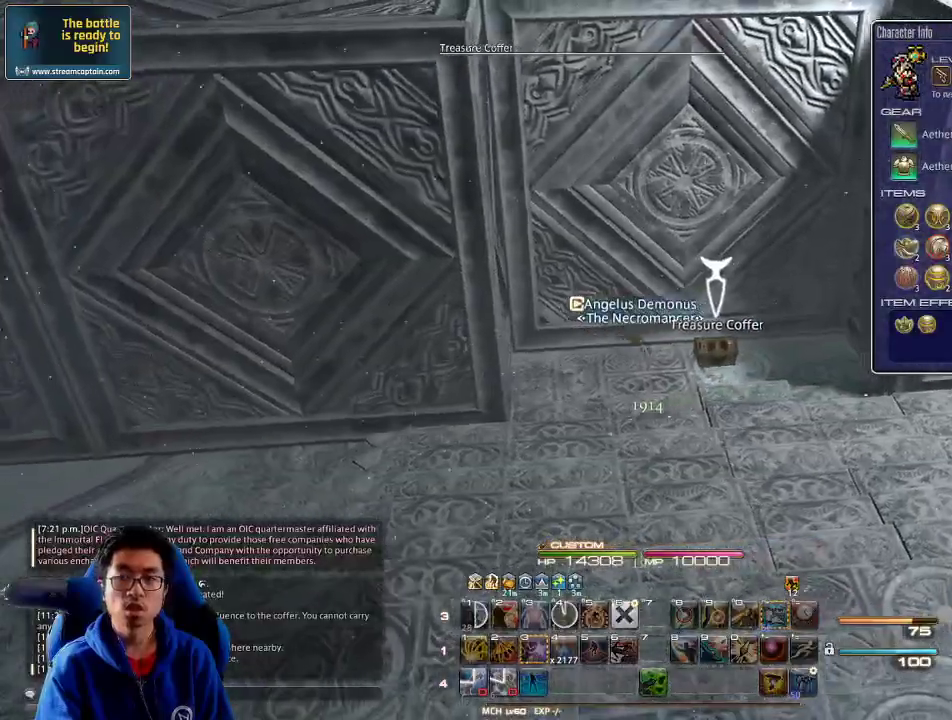
{"keys": [], "events": [[33, "a", "up"], [33, "w", "up"]]}
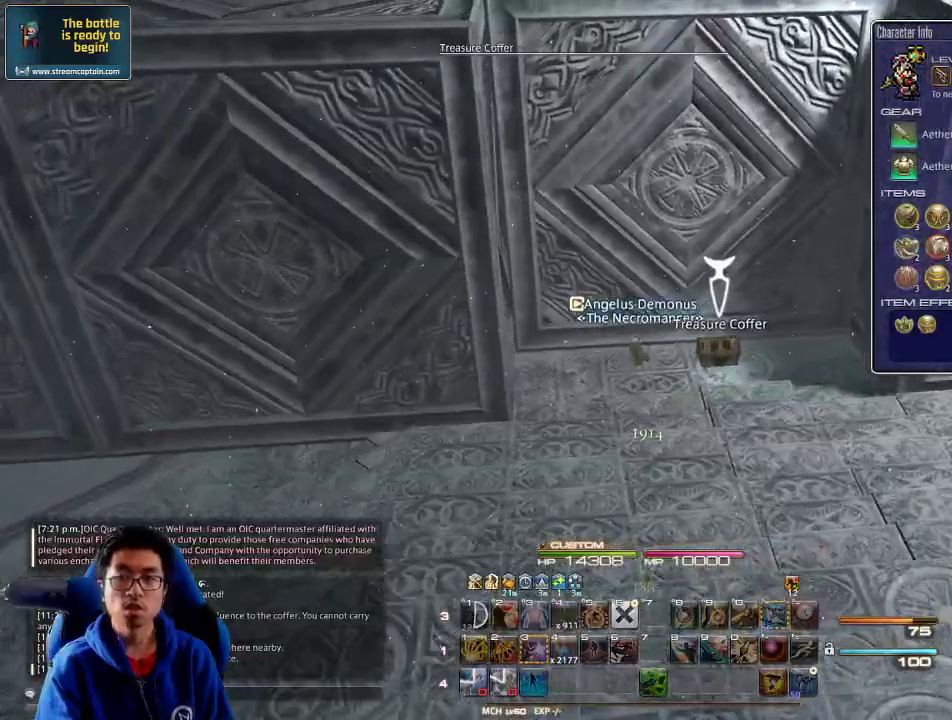
{"keys": ["rbracket"], "events": [[233, "rbracket", "down"], [367, "rbracket", "up"], [433, "rbracket", "down"]]}
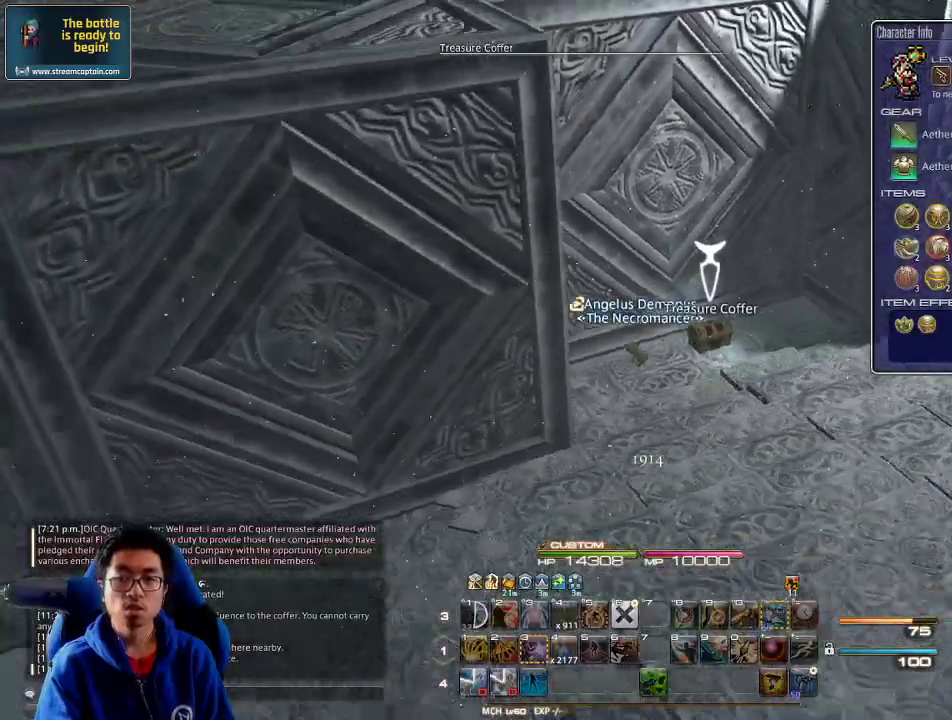
{"keys": [], "events": [[100, "rbracket", "up"], [100, "w", "down"], [200, "w", "up"], [267, "w", "down"], [333, "w", "up"], [400, "w", "down"], [467, "w", "up"]]}
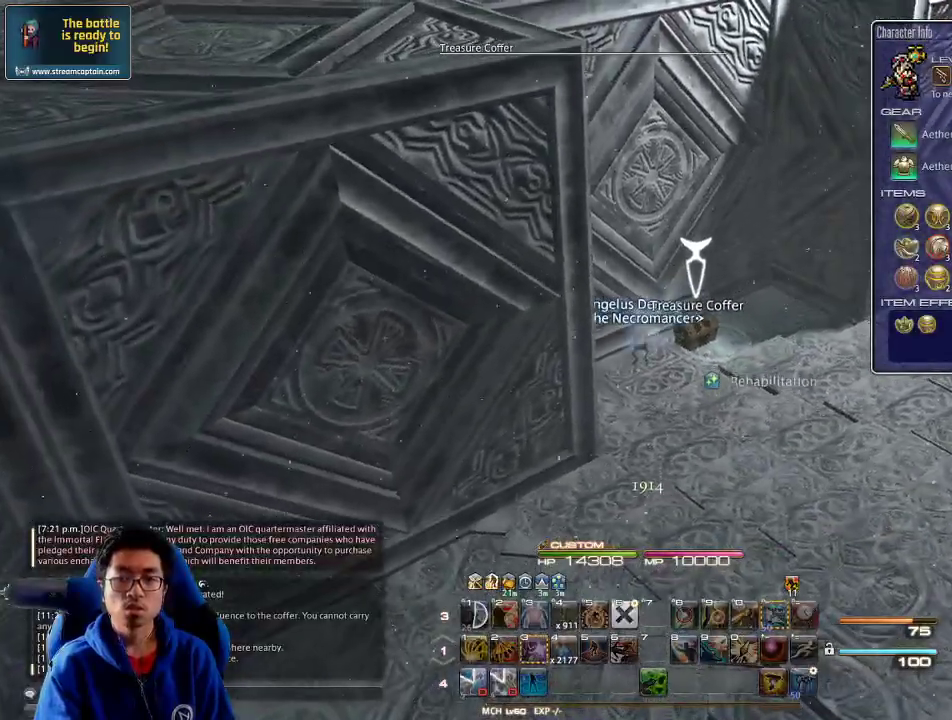
{"keys": [], "events": [[33, "w", "down"], [100, "w", "up"], [167, "w", "down"], [233, "w", "up"], [300, "w", "down"], [400, "w", "up"], [433, "w", "down"], [500, "w", "up"]]}
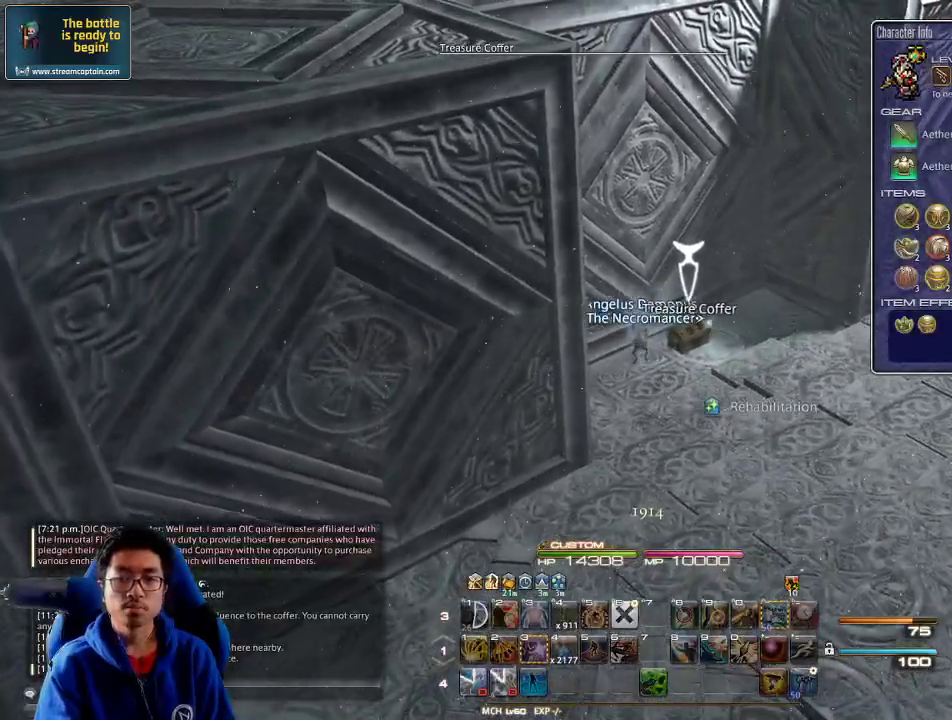
{"keys": ["w"], "events": [[67, "w", "down"], [167, "w", "up"], [500, "w", "down"]]}
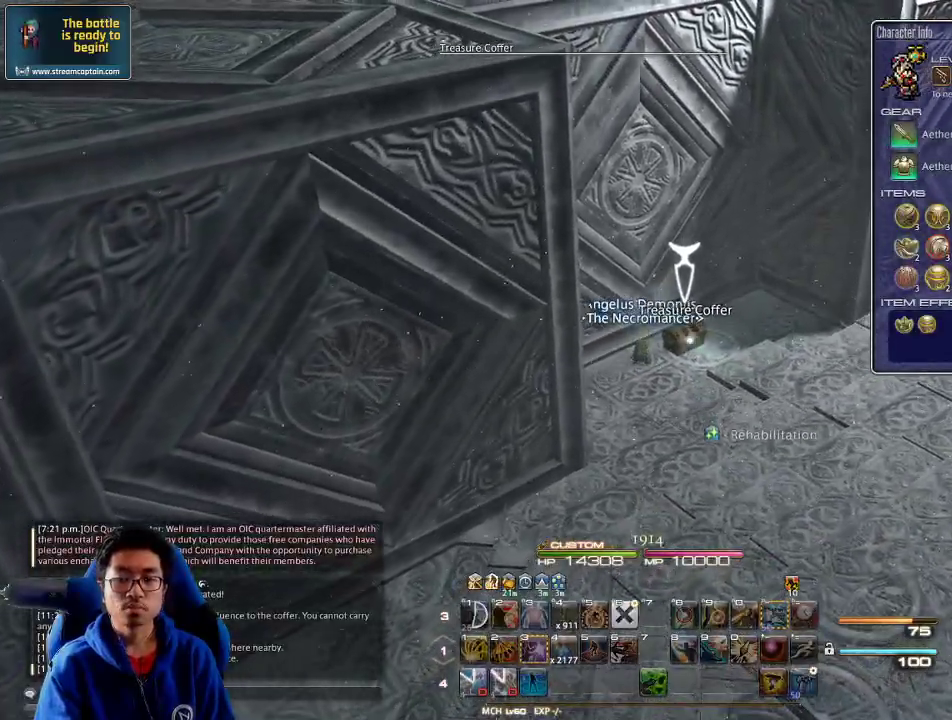
{"keys": ["a"], "events": [[100, "d", "down"], [467, "a", "down"], [500, "d", "up"], [500, "w", "up"]]}
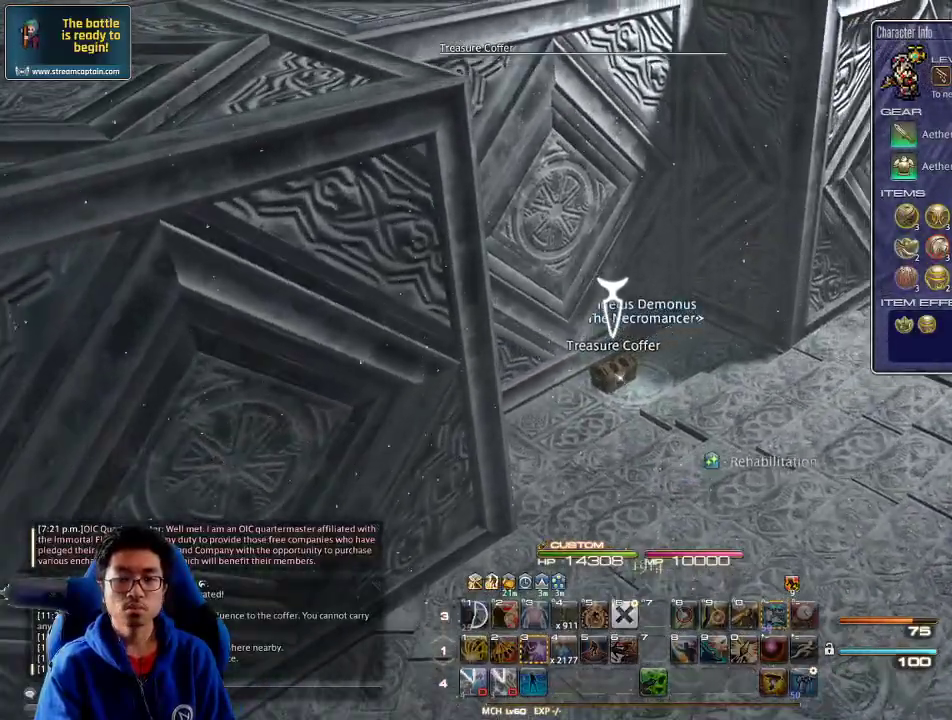
{"keys": ["a", "p"], "events": [[67, "s", "down"], [200, "d", "down"], [233, "a", "up"], [233, "s", "up"], [300, "d", "up"], [433, "p", "down"], [467, "a", "down"]]}
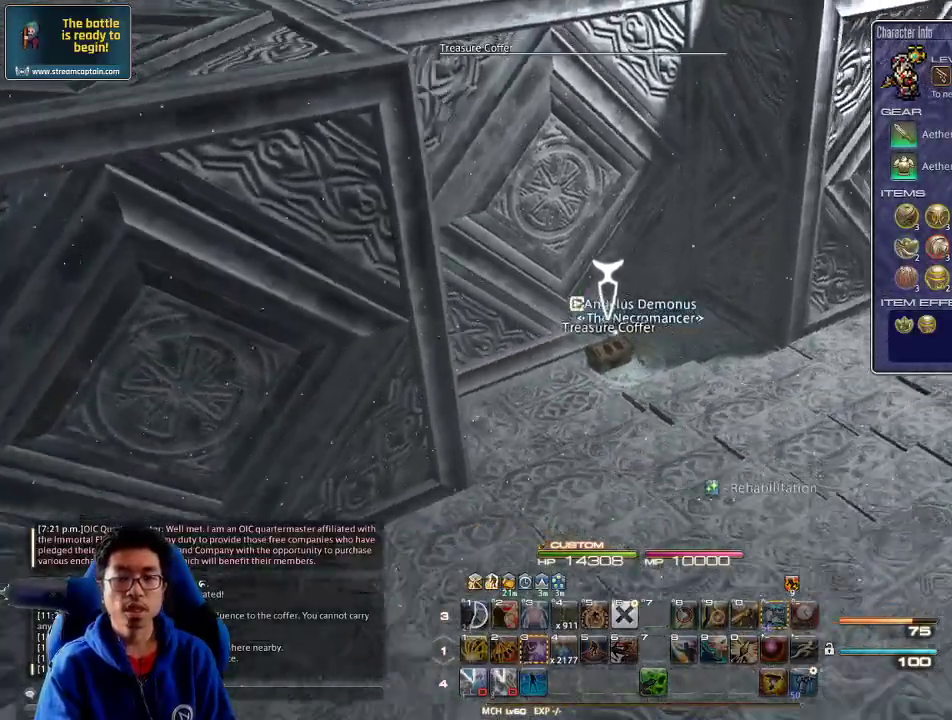
{"keys": ["a", "p"], "events": [[67, "p", "up"], [100, "a", "up"], [267, "p", "down"], [367, "minus", "down"], [400, "a", "down"], [500, "minus", "up"]]}
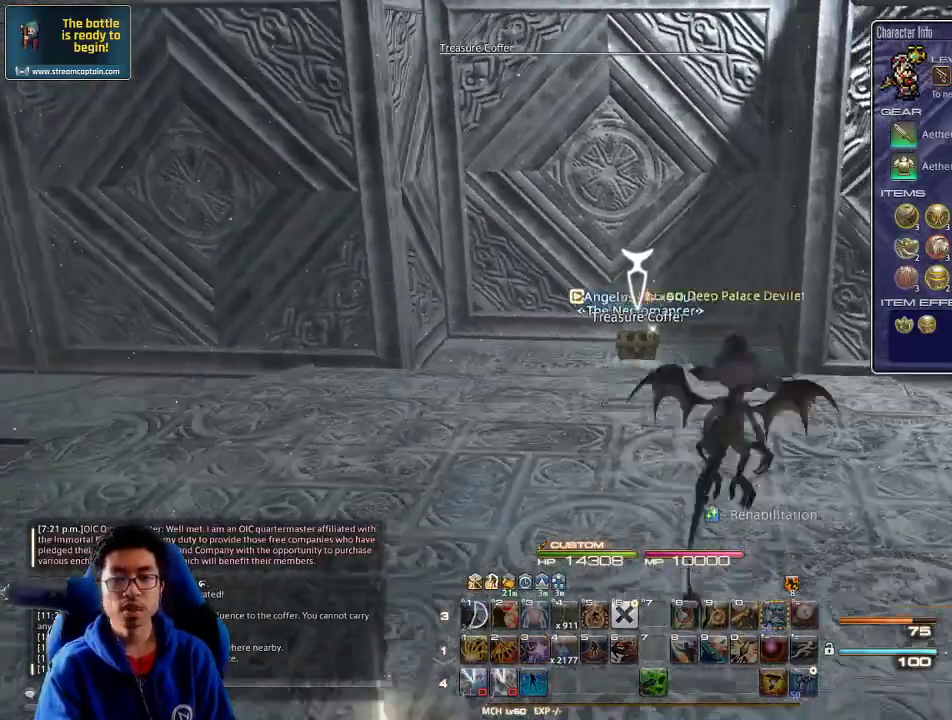
{"keys": [], "events": [[33, "w", "down"], [233, "p", "up"], [333, "a", "up"], [333, "w", "up"]]}
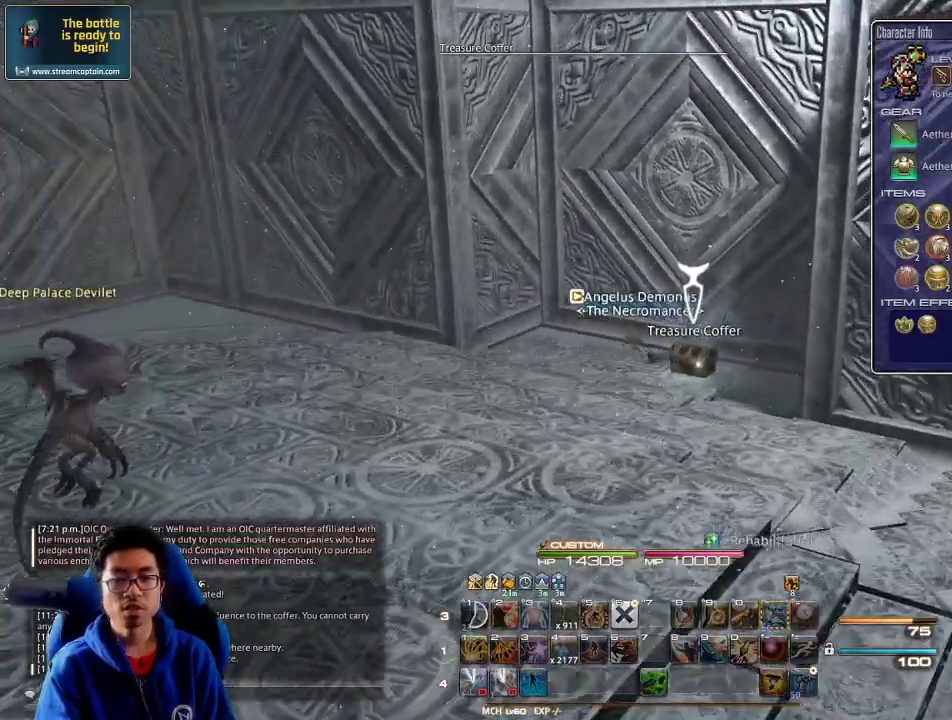
{"keys": ["lbracket"], "events": [[267, "lbracket", "down"]]}
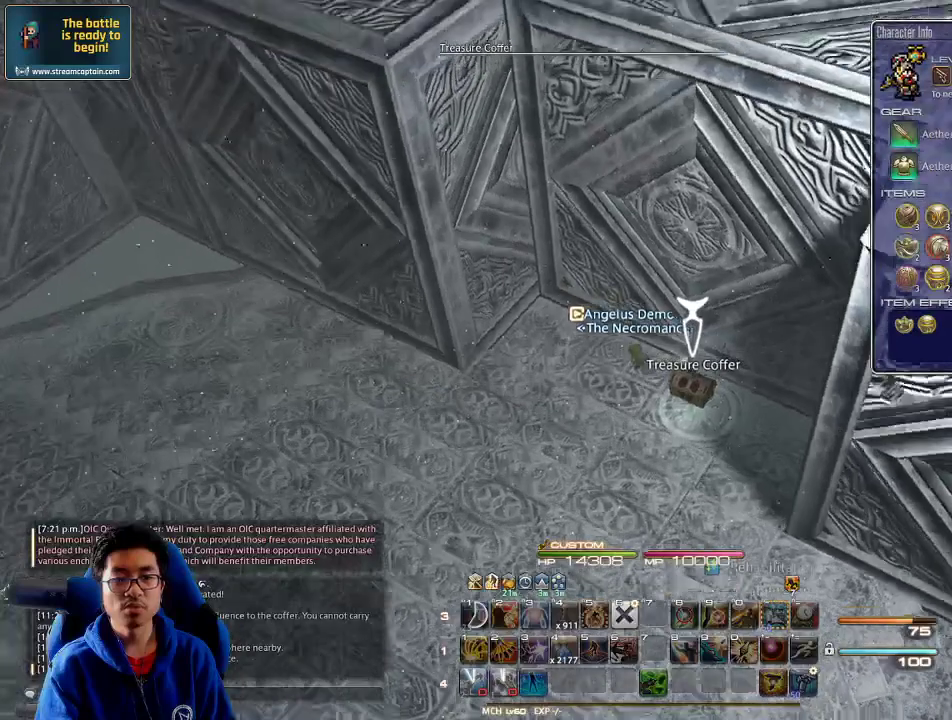
{"keys": [], "events": [[33, "lbracket", "up"], [267, "minus", "down"], [367, "minus", "up"]]}
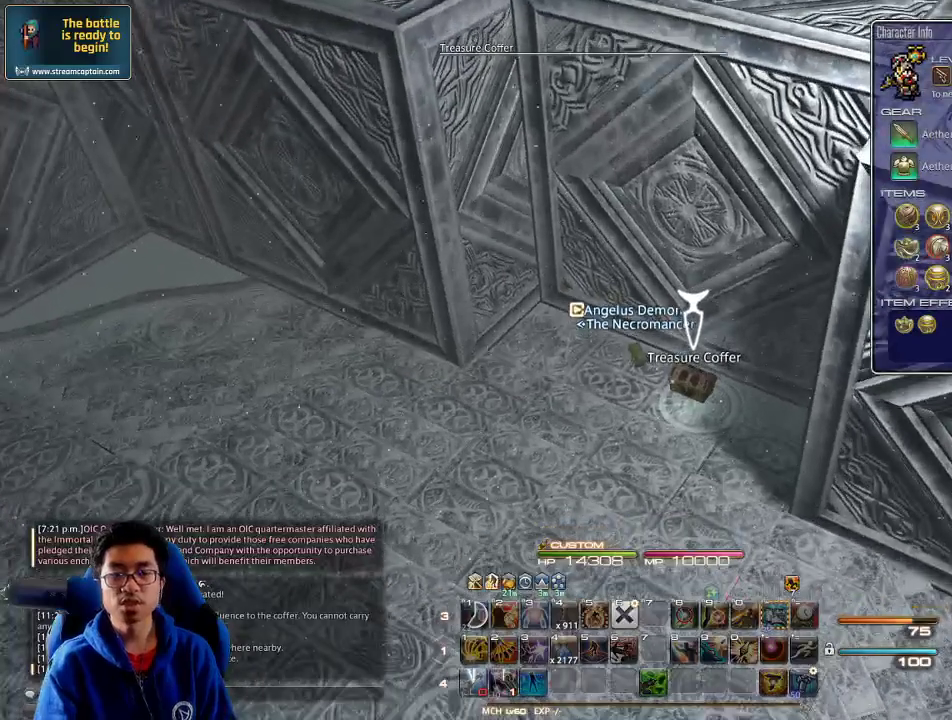
{"keys": [], "events": []}
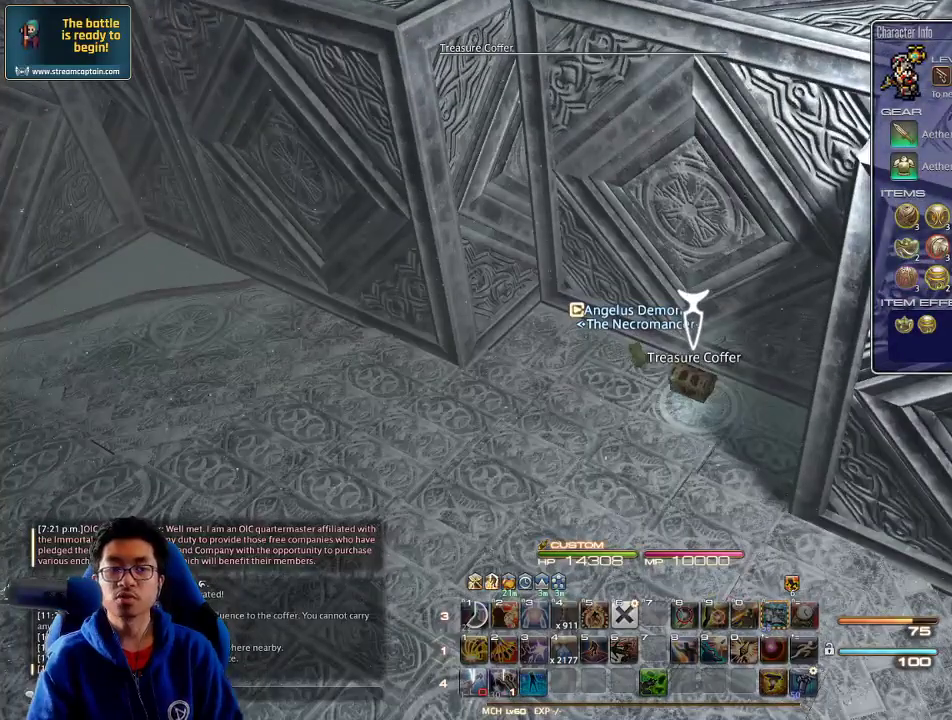
{"keys": [], "events": []}
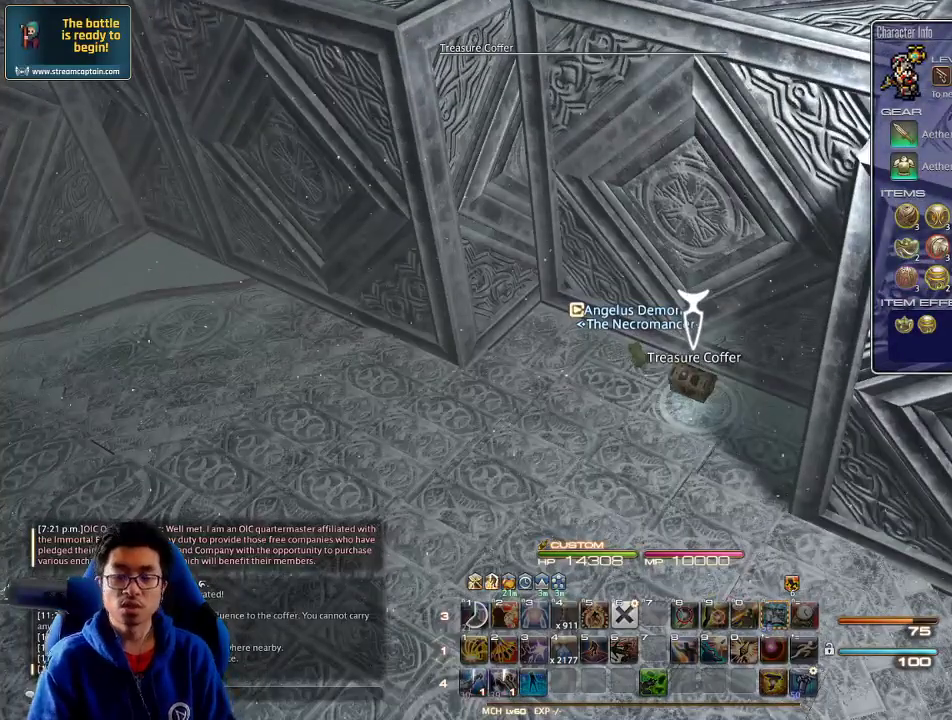
{"keys": [], "events": []}
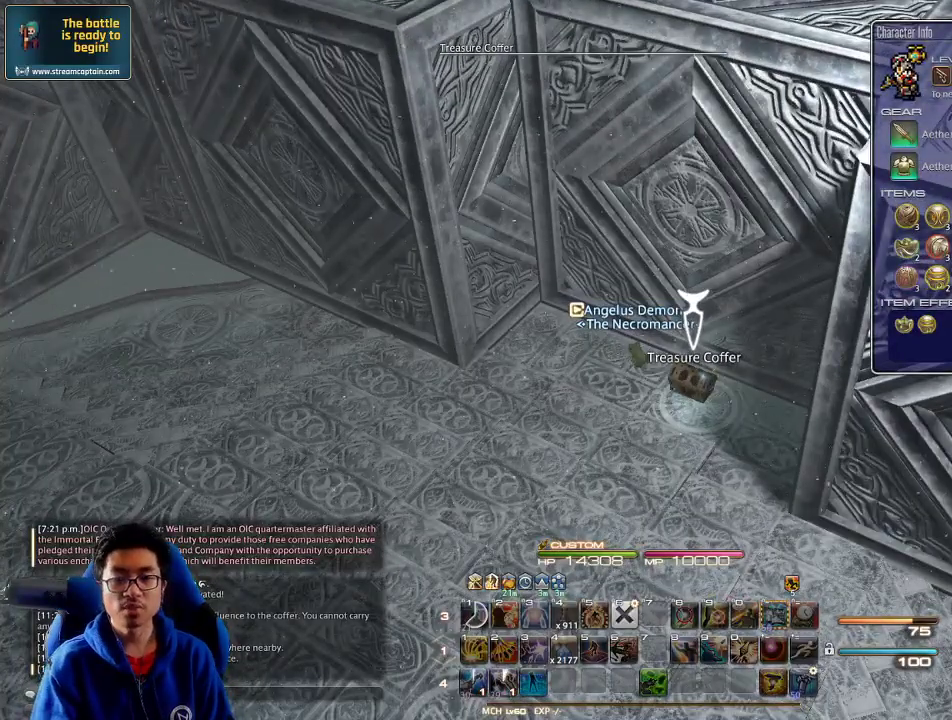
{"keys": [], "events": []}
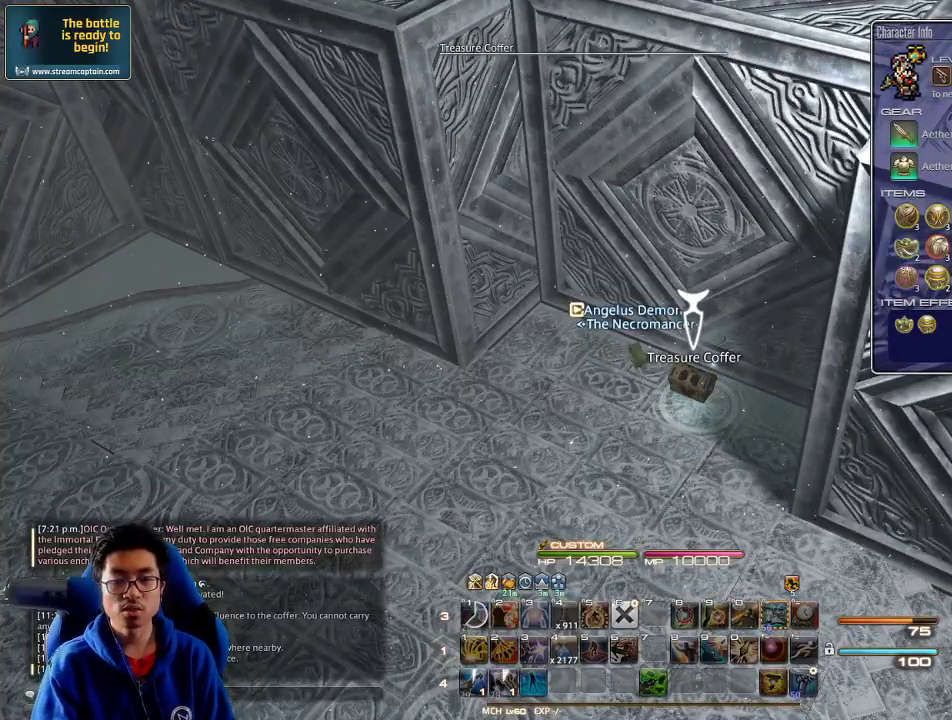
{"keys": [], "events": []}
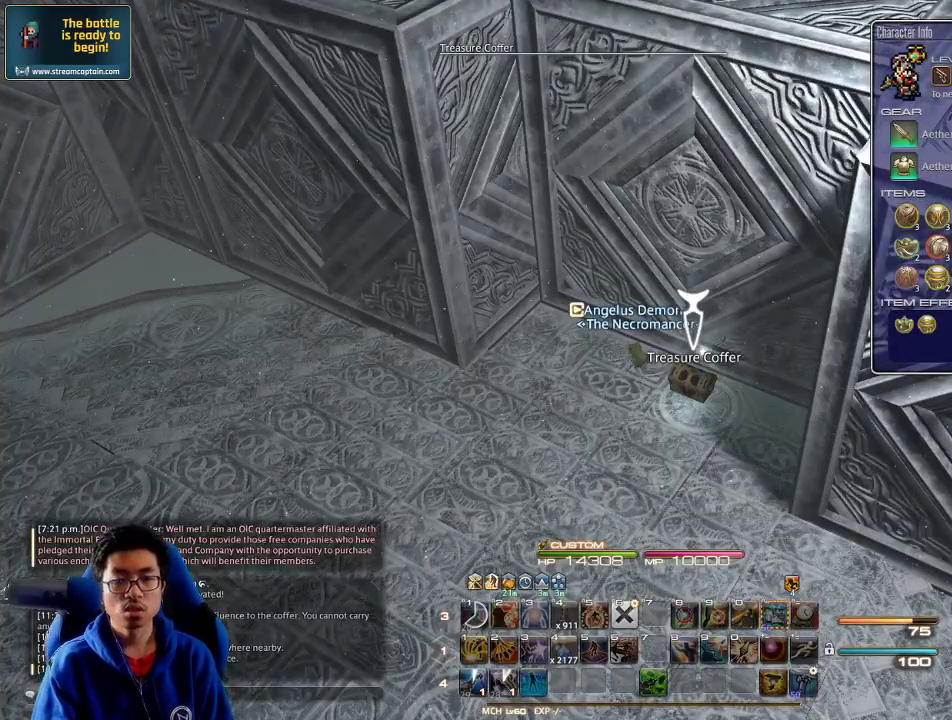
{"keys": [], "events": []}
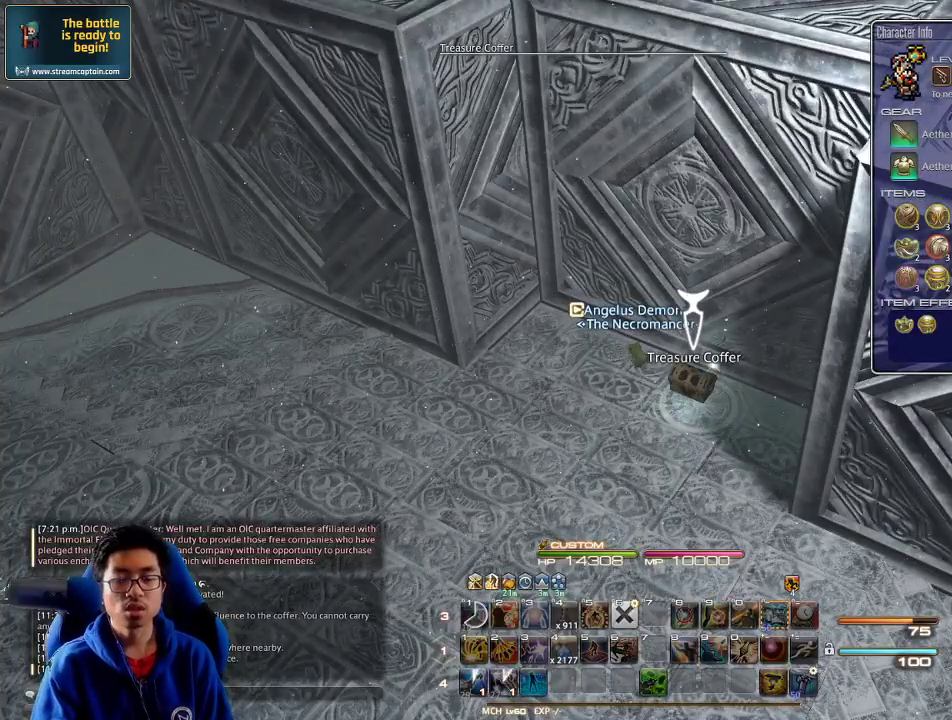
{"keys": [], "events": []}
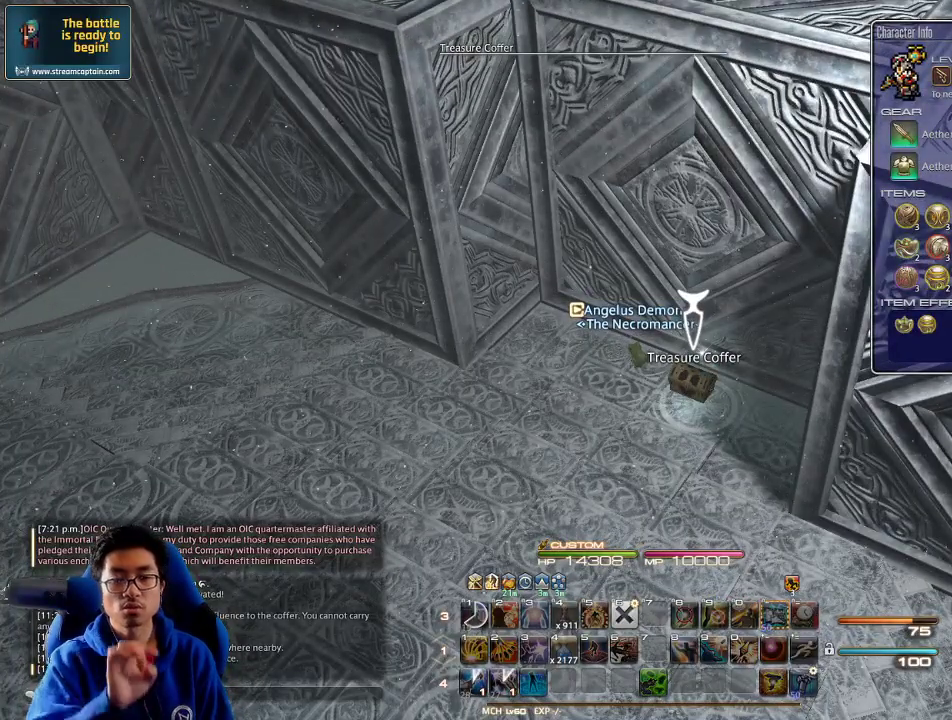
{"keys": [], "events": []}
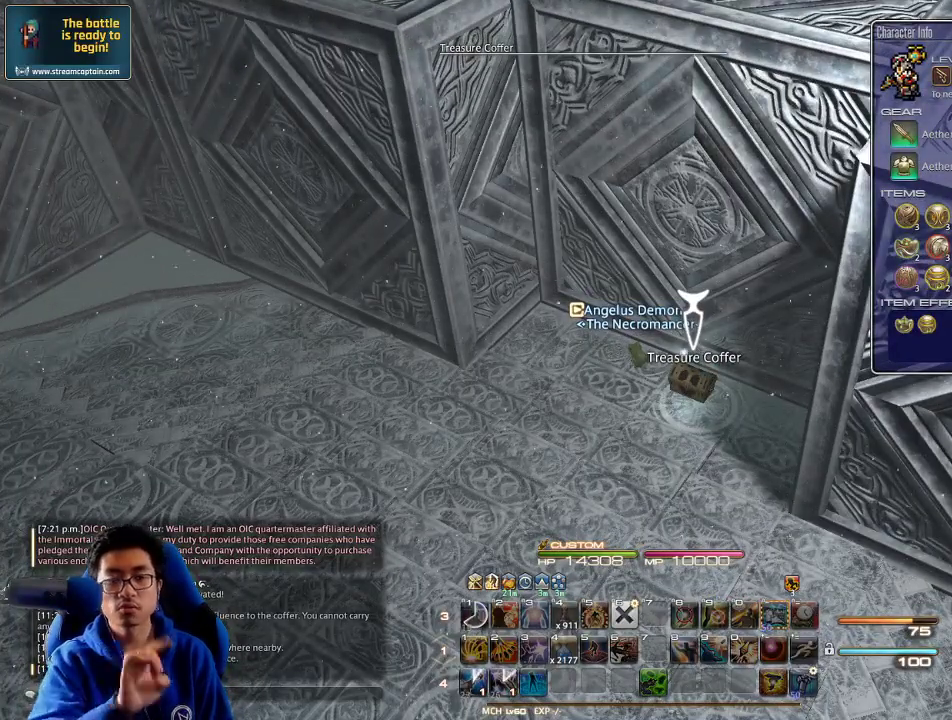
{"keys": [], "events": []}
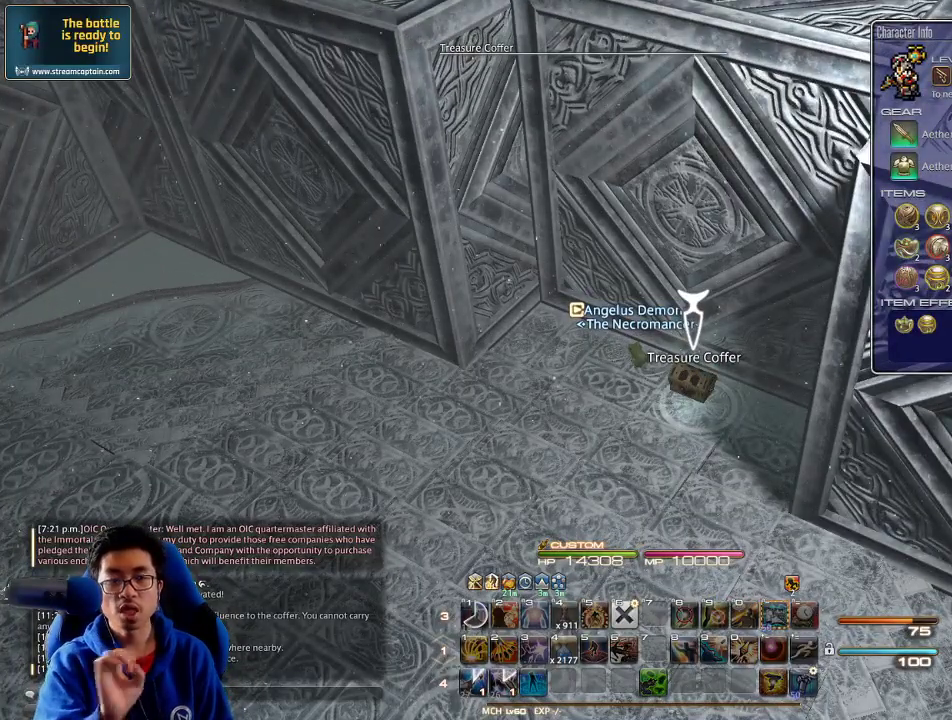
{"keys": [], "events": []}